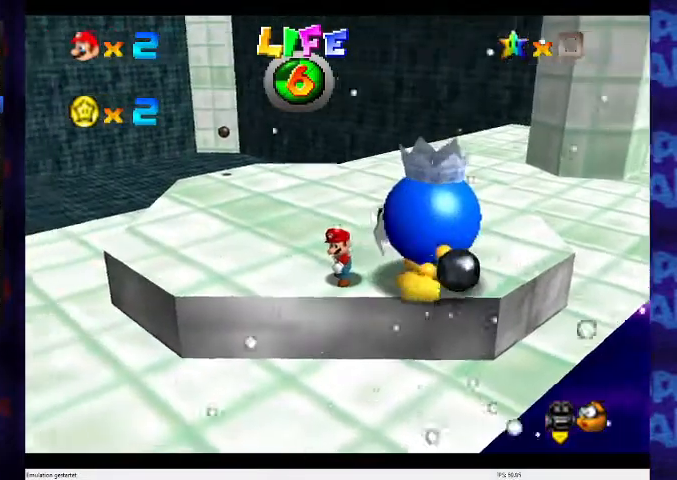
Gameplay with a controller (Nintendo layout); each line is a JSON object with the inputs held at the frame after it. "events" lists button and stick changes between this image and that frame as [ms after this image, input, new state], when the widget could be followed in between. Not read: L3 R3 Z.
{"buttons": ["A", "B"], "left_stick": "right", "events": [[133, "A", "down"], [133, "left_stick", "right"], [500, "B", "down"]]}
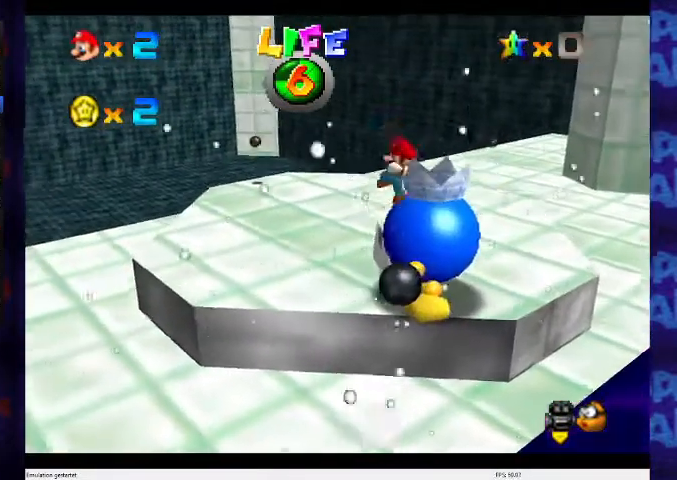
{"buttons": [], "left_stick": "left", "events": [[233, "B", "up"], [233, "left_stick", "center"], [267, "A", "up"], [300, "left_stick", "left"]]}
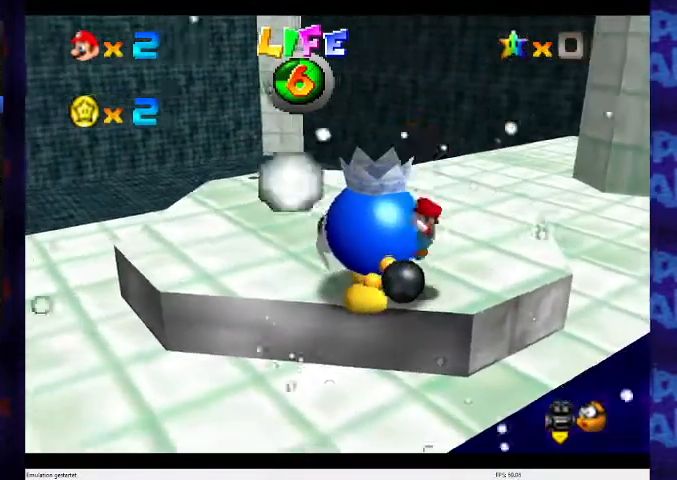
{"buttons": ["B"], "left_stick": "left", "events": [[367, "B", "down"], [433, "B", "up"], [467, "B", "down"]]}
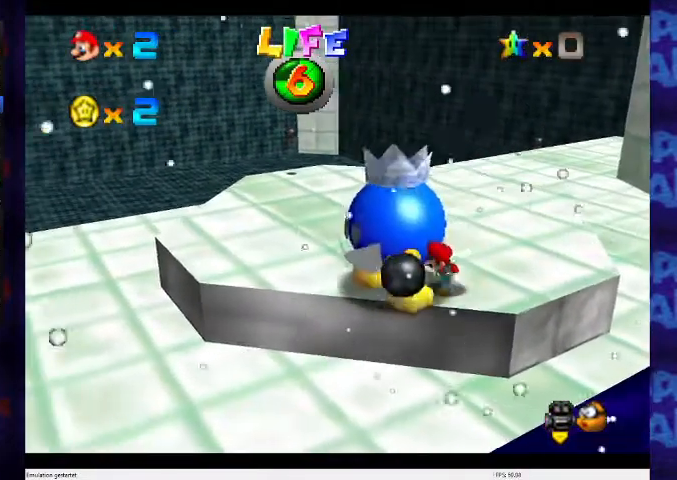
{"buttons": [], "left_stick": "center", "events": [[33, "B", "up"], [33, "left_stick", "center"], [67, "B", "down"], [133, "B", "up"], [200, "B", "down"], [267, "B", "up"], [300, "B", "down"], [367, "B", "up"], [433, "B", "down"], [500, "B", "up"]]}
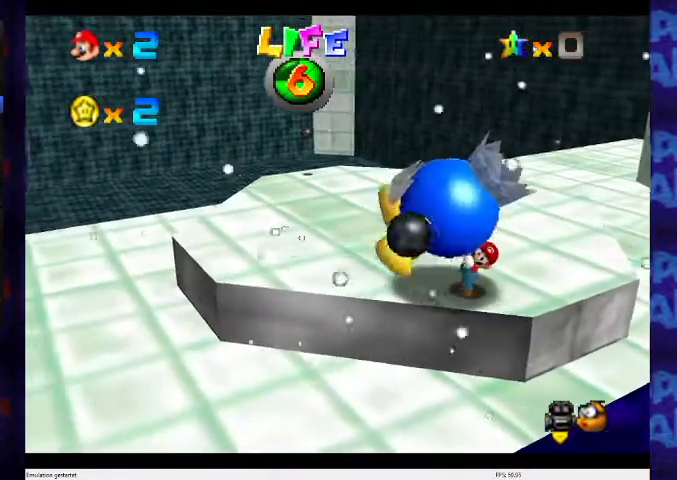
{"buttons": ["B"], "left_stick": "center", "events": [[33, "B", "down"], [100, "B", "up"], [167, "B", "down"], [233, "B", "up"], [267, "B", "down"]]}
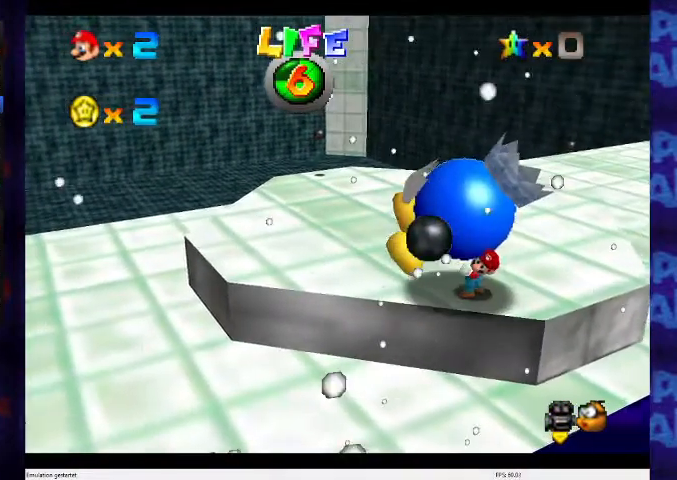
{"buttons": ["B"], "left_stick": "center", "events": []}
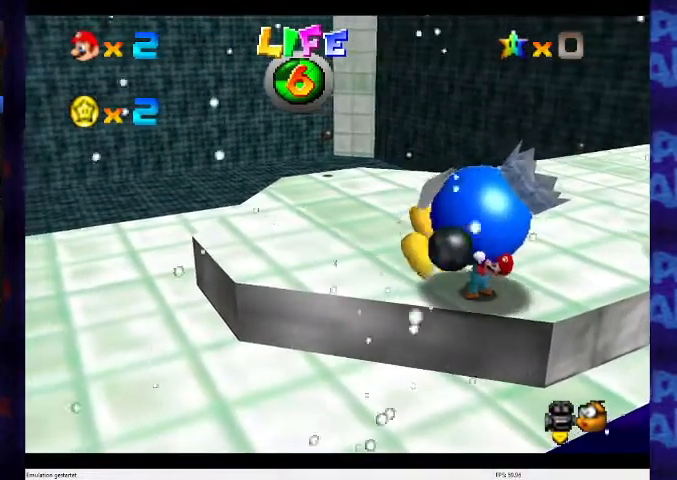
{"buttons": [], "left_stick": "left", "events": [[467, "left_stick", "left"], [500, "B", "up"]]}
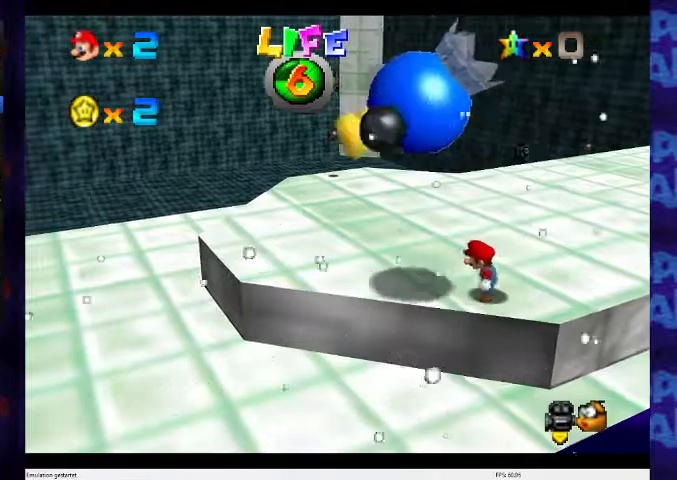
{"buttons": [], "left_stick": "left", "events": []}
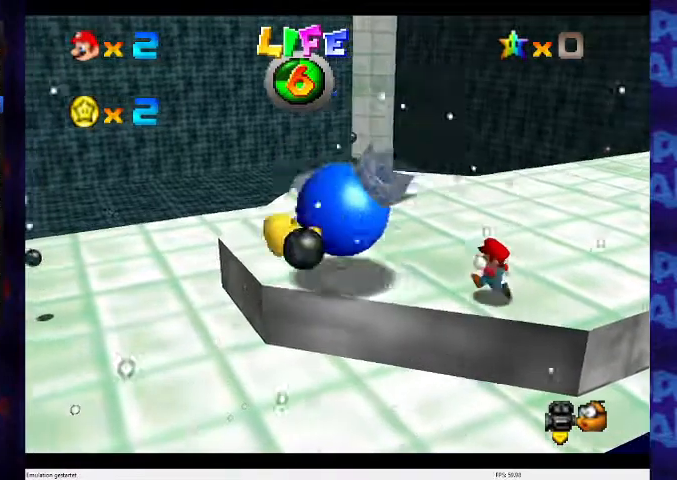
{"buttons": [], "left_stick": "center", "events": [[100, "left_stick", "center"]]}
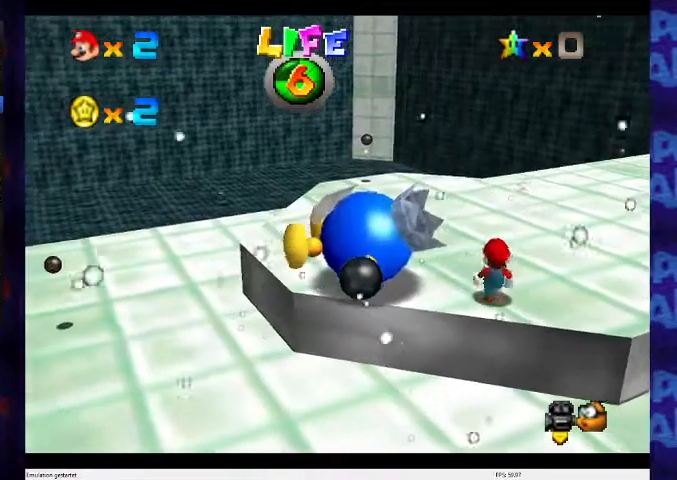
{"buttons": [], "left_stick": "left", "events": [[33, "left_stick", "left"], [100, "left_stick", "center"], [200, "left_stick", "left"]]}
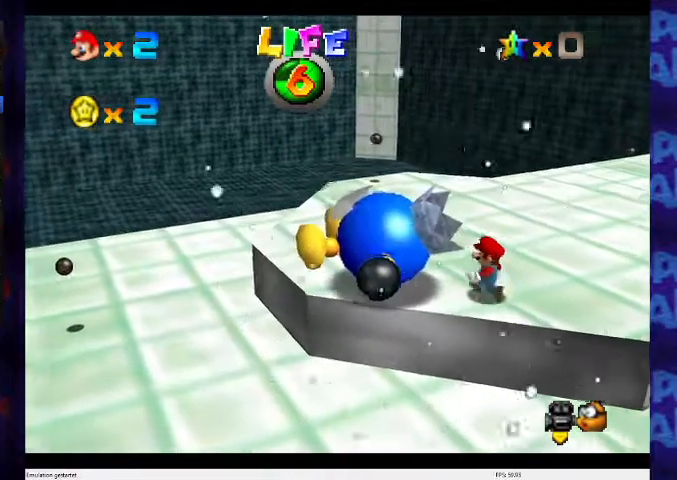
{"buttons": [], "left_stick": "center", "events": [[33, "left_stick", "center"], [300, "left_stick", "left"], [433, "left_stick", "center"]]}
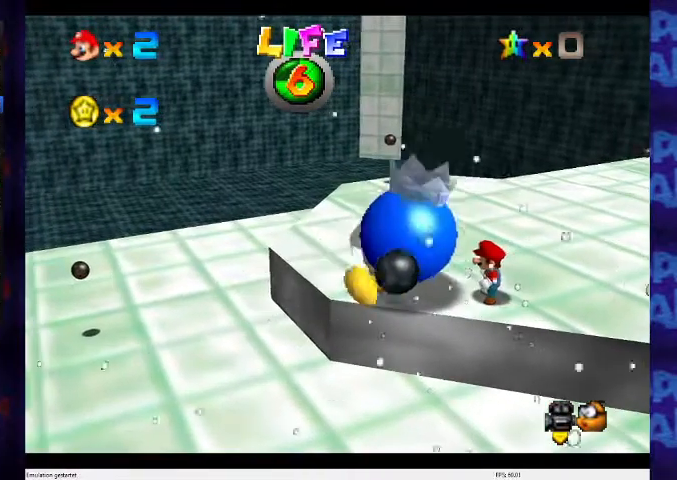
{"buttons": [], "left_stick": "center", "events": []}
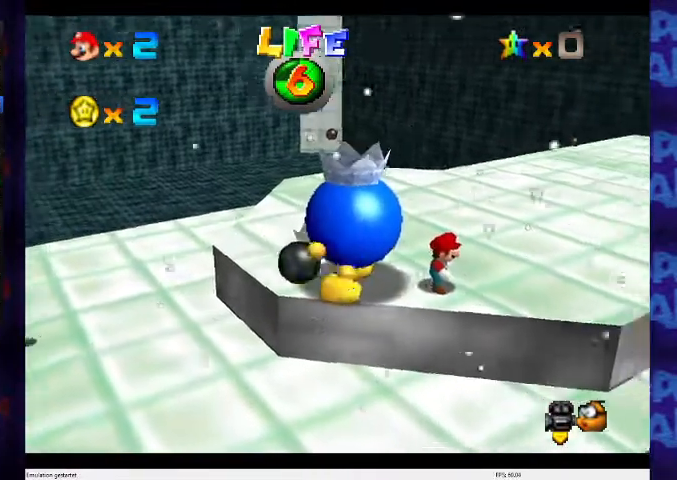
{"buttons": [], "left_stick": "center", "events": []}
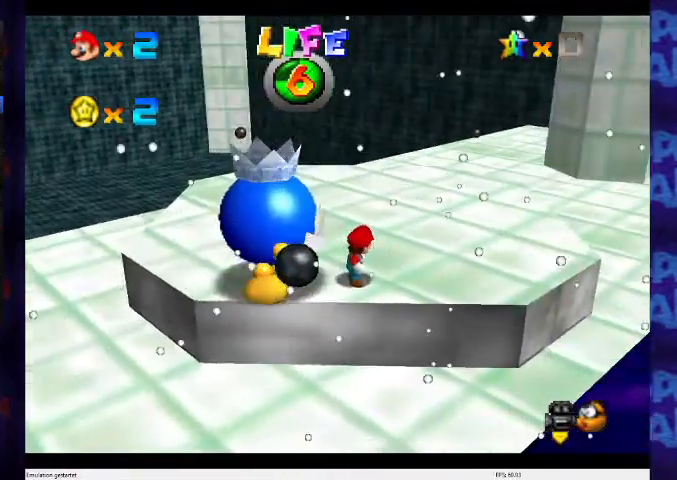
{"buttons": ["A"], "left_stick": "left", "events": [[200, "A", "down"], [200, "left_stick", "left"]]}
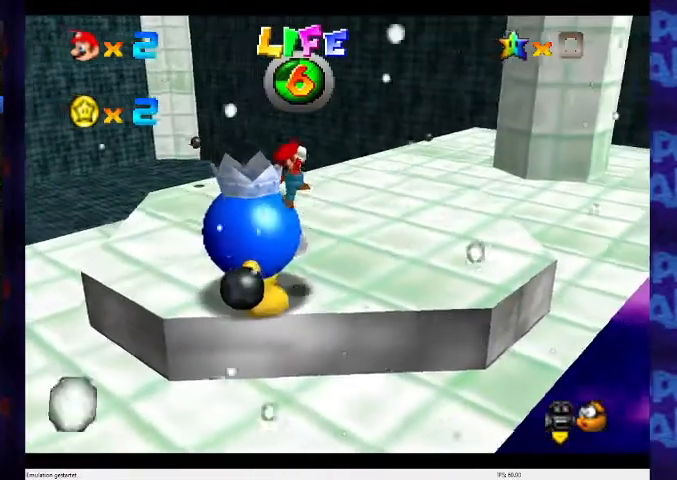
{"buttons": [], "left_stick": "right", "events": [[33, "B", "down"], [200, "left_stick", "center"], [233, "A", "up"], [233, "B", "up"], [267, "left_stick", "right"]]}
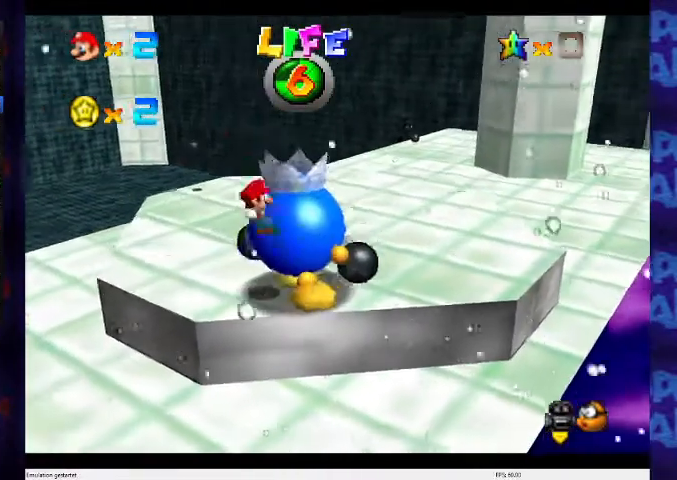
{"buttons": ["B"], "left_stick": "center", "events": [[267, "B", "down"], [333, "left_stick", "center"], [367, "B", "up"], [400, "B", "down"], [433, "B", "up"], [500, "B", "down"]]}
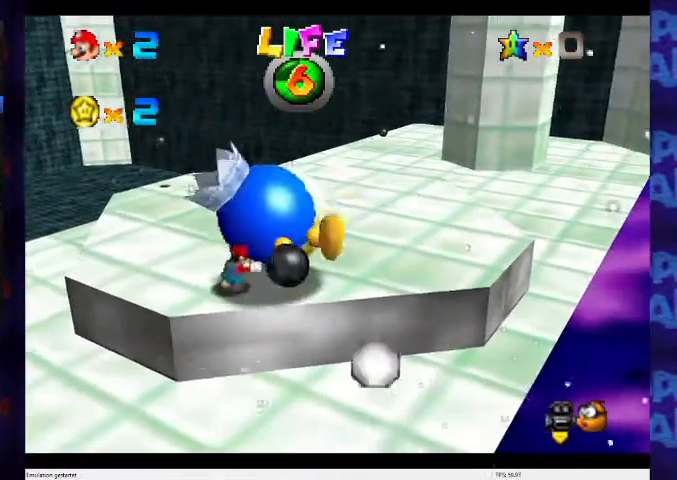
{"buttons": ["B"], "left_stick": "center", "events": [[67, "B", "up"], [100, "B", "down"], [167, "B", "up"], [233, "B", "down"], [300, "B", "up"], [333, "B", "down"], [400, "B", "up"], [467, "B", "down"]]}
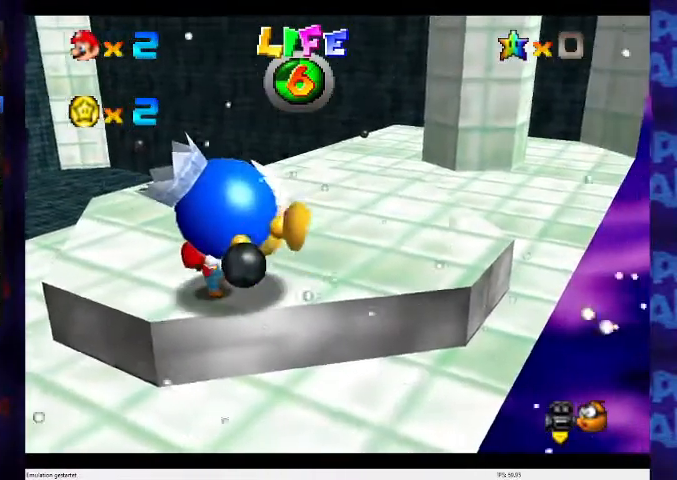
{"buttons": [], "left_stick": "center", "events": [[33, "B", "up"], [67, "B", "down"], [500, "B", "up"]]}
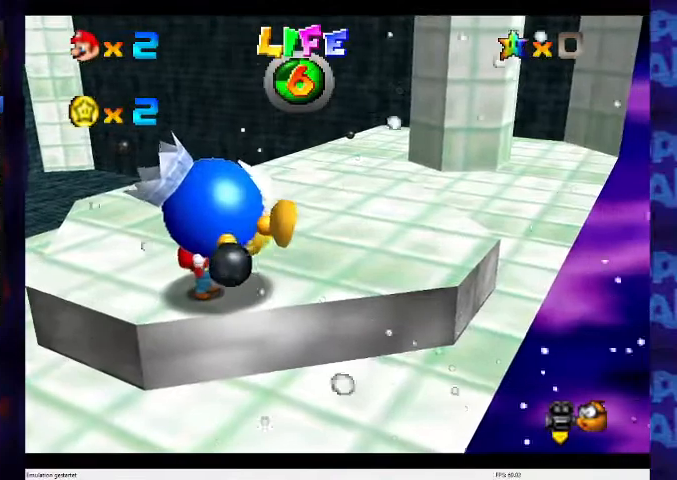
{"buttons": ["B"], "left_stick": "center", "events": [[33, "B", "down"], [100, "B", "up"], [167, "B", "down"]]}
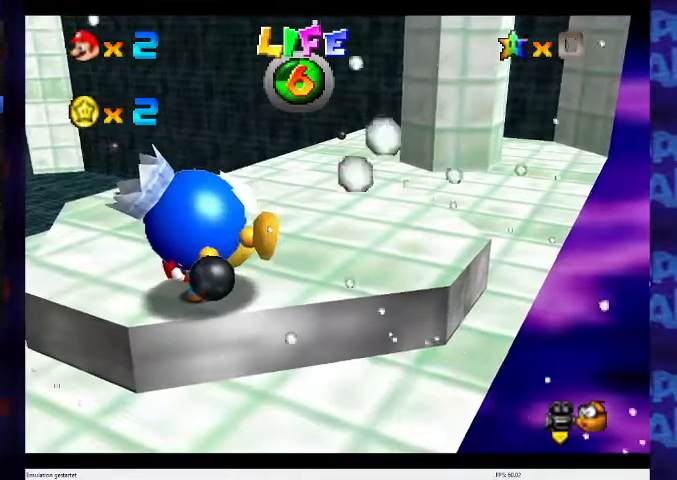
{"buttons": ["B"], "left_stick": "center", "events": []}
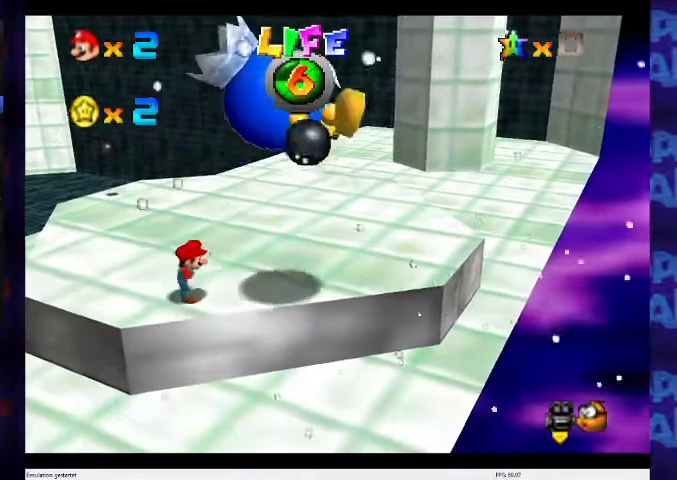
{"buttons": [], "left_stick": "right", "events": [[33, "B", "up"], [33, "left_stick", "right"]]}
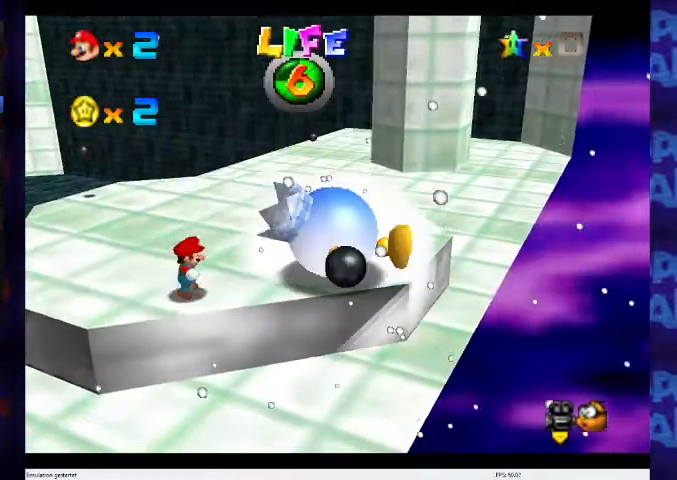
{"buttons": [], "left_stick": "center", "events": [[167, "left_stick", "center"]]}
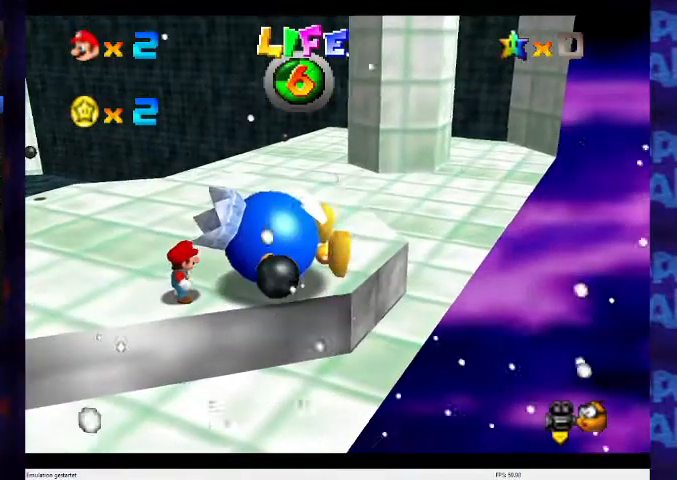
{"buttons": [], "left_stick": "center", "events": [[100, "left_stick", "right"], [267, "left_stick", "center"]]}
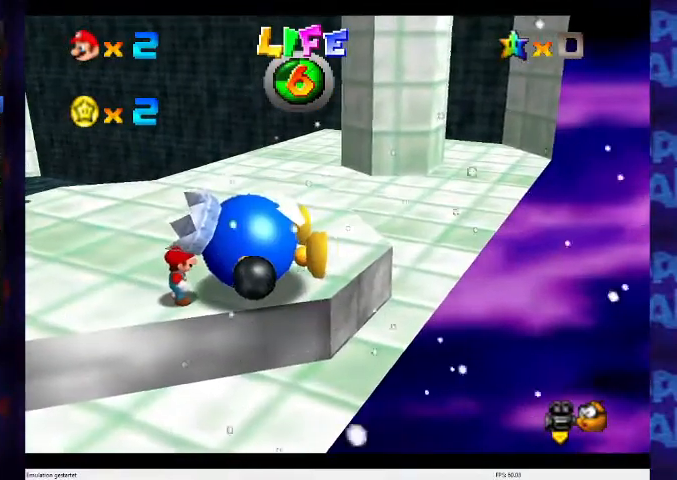
{"buttons": [], "left_stick": "center", "events": [[167, "left_stick", "left"], [233, "left_stick", "center"]]}
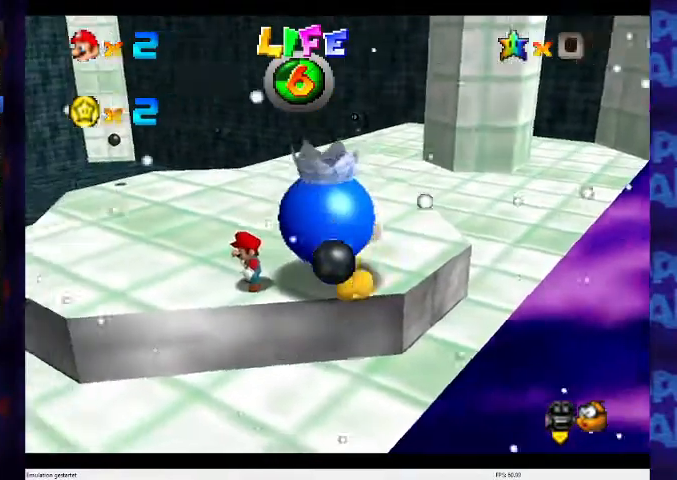
{"buttons": [], "left_stick": "center", "events": []}
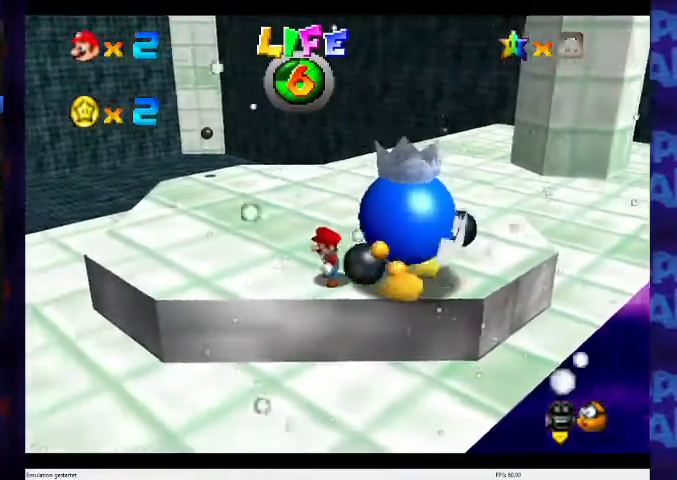
{"buttons": [], "left_stick": "center", "events": []}
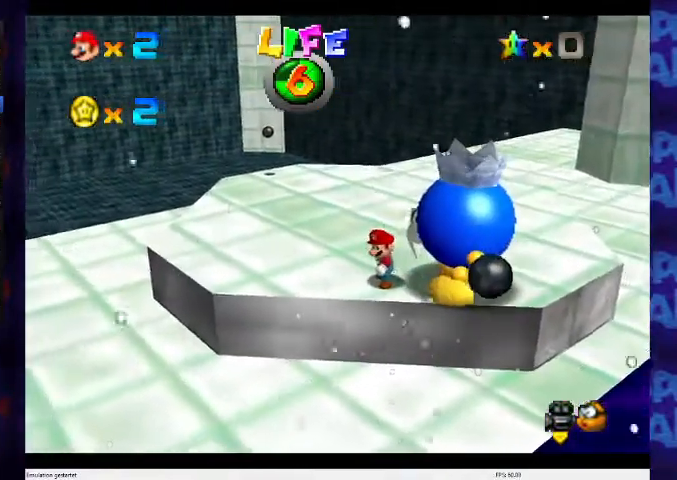
{"buttons": ["A", "B"], "left_stick": "right", "events": [[100, "A", "down"], [167, "left_stick", "right"], [500, "B", "down"]]}